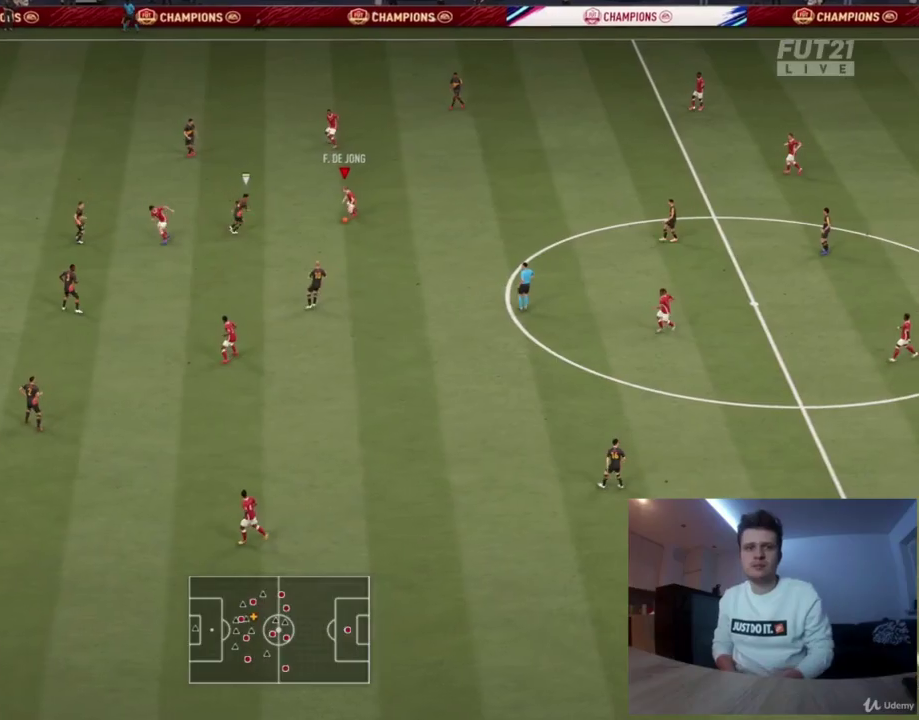
Gameplay with a controller (PlayStation layout); each line is a JSON object with the inputs held at the frame after it (dt_ms = milliseconds from this image to that frame). "events" lists button and stick changes between this image and that frame as [ms after this image, input, new state], when the widget could be followed in between.
{"dt_ms": 376, "buttons": [], "left_stick": "down-left", "right_stick": "center", "events": []}
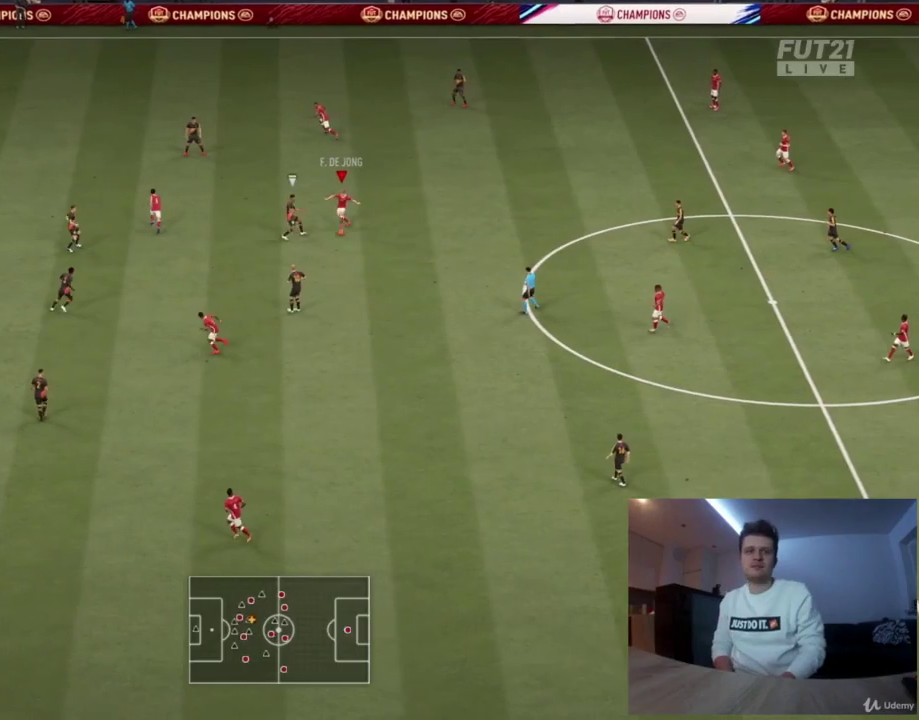
{"dt_ms": 417, "buttons": [], "left_stick": "down-left", "right_stick": "center", "events": [[292, "left_stick", "left"], [417, "left_stick", "down-left"]]}
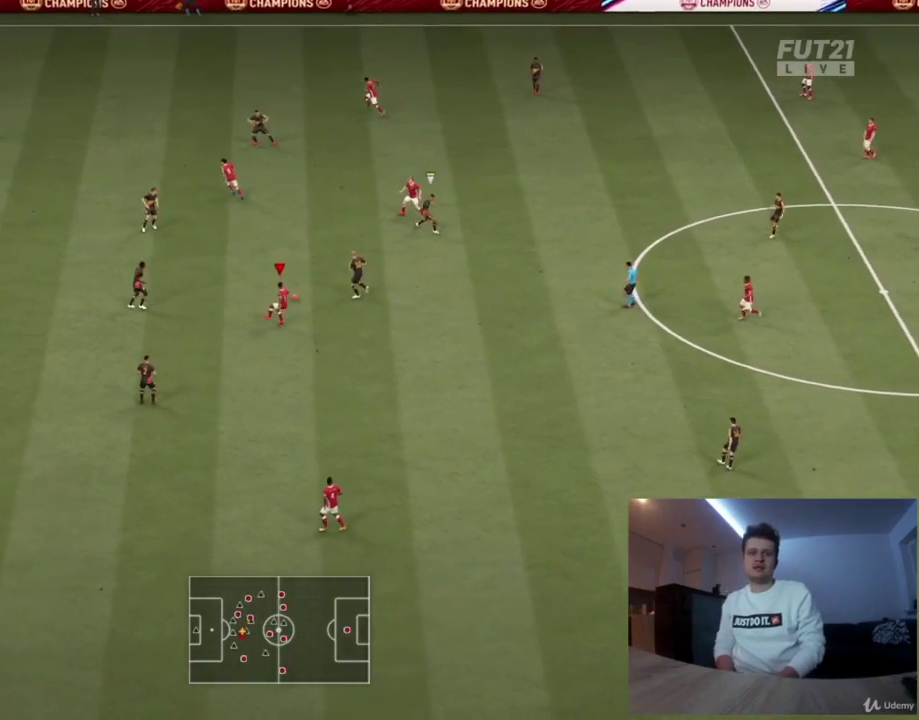
{"dt_ms": 375, "buttons": [], "left_stick": "down", "right_stick": "center", "events": [[208, "left_stick", "down"]]}
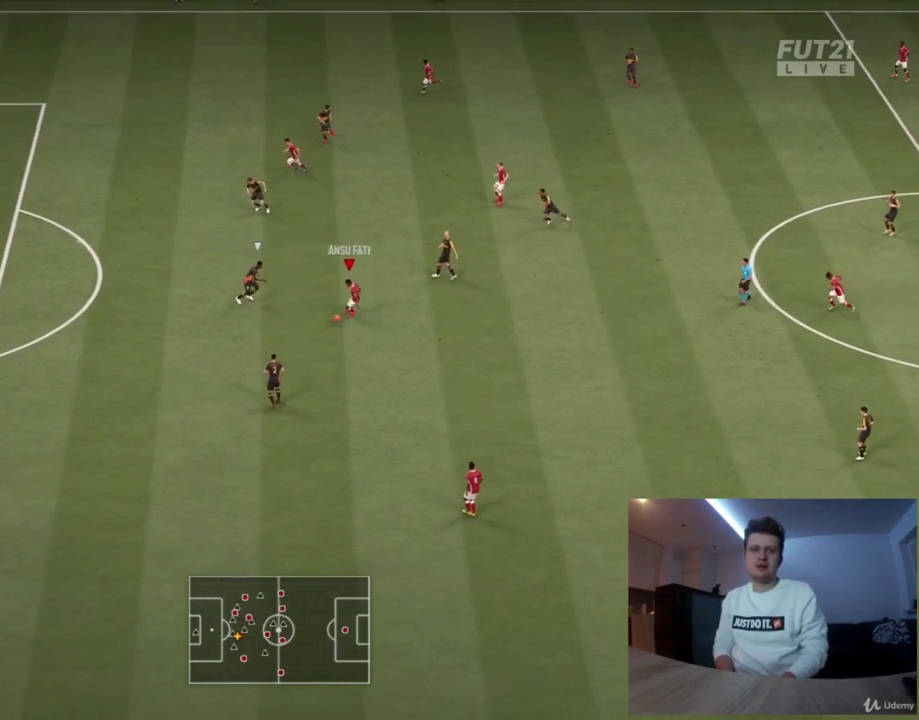
{"dt_ms": 417, "buttons": [], "left_stick": "down-right", "right_stick": "center", "events": [[209, "left_stick", "down-right"]]}
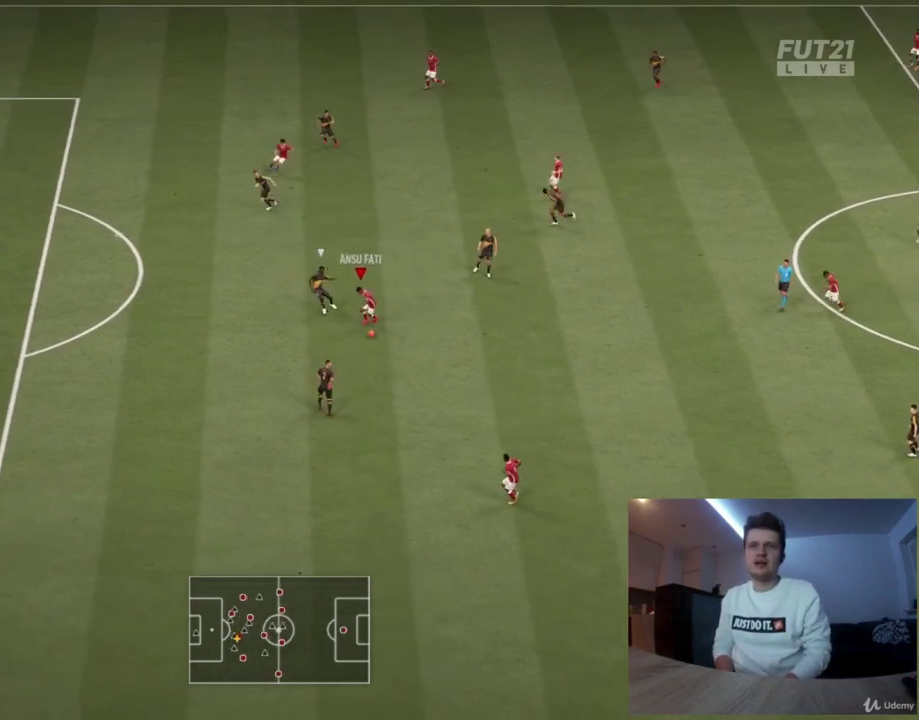
{"dt_ms": 584, "buttons": ["R2"], "left_stick": "down-left", "right_stick": "center", "events": [[84, "left_stick", "right"], [459, "CROSS", "down"], [459, "left_stick", "down-left"], [542, "R2", "down"], [584, "CROSS", "up"]]}
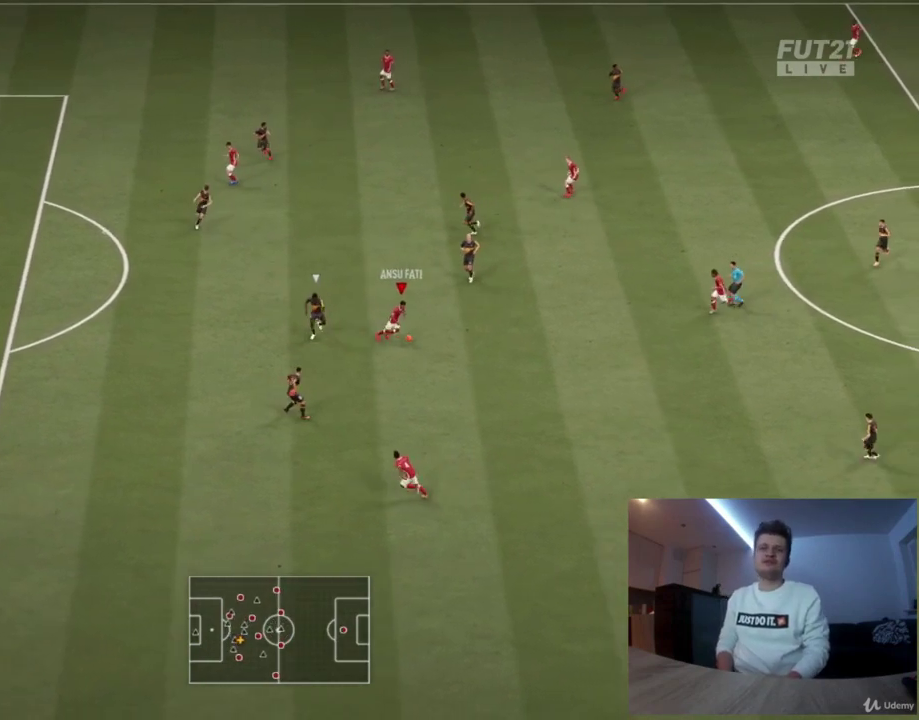
{"dt_ms": 501, "buttons": ["R2"], "left_stick": "down", "right_stick": "center", "events": [[125, "left_stick", "down"], [292, "left_stick", "down-left"], [501, "left_stick", "down"]]}
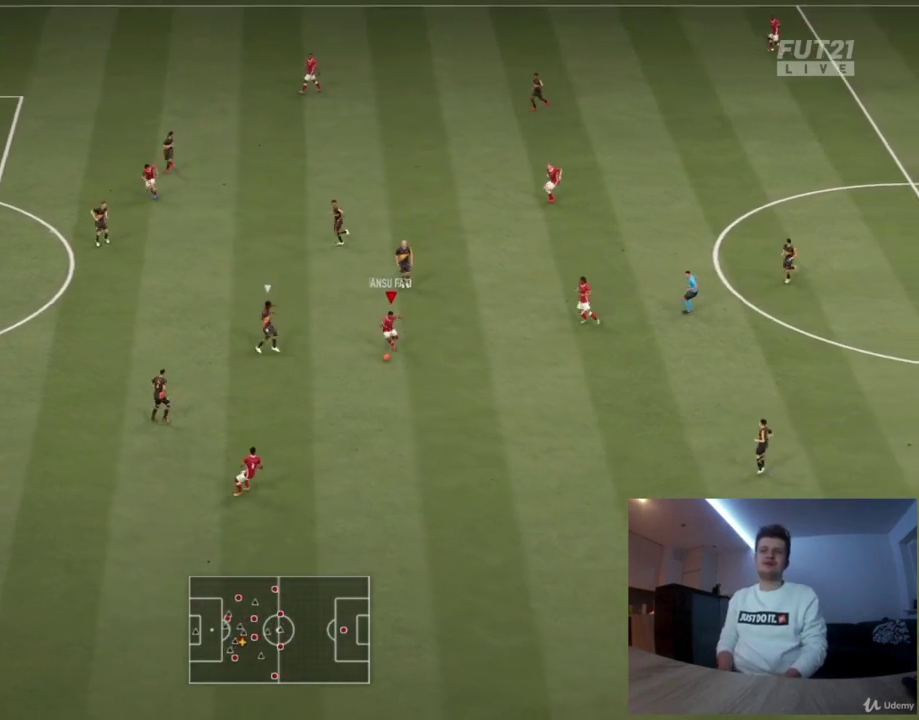
{"dt_ms": 625, "buttons": ["CROSS", "L1"], "left_stick": "down-left", "right_stick": "center", "events": [[166, "left_stick", "down-left"], [333, "R2", "up"], [625, "CROSS", "down"], [625, "L1", "down"]]}
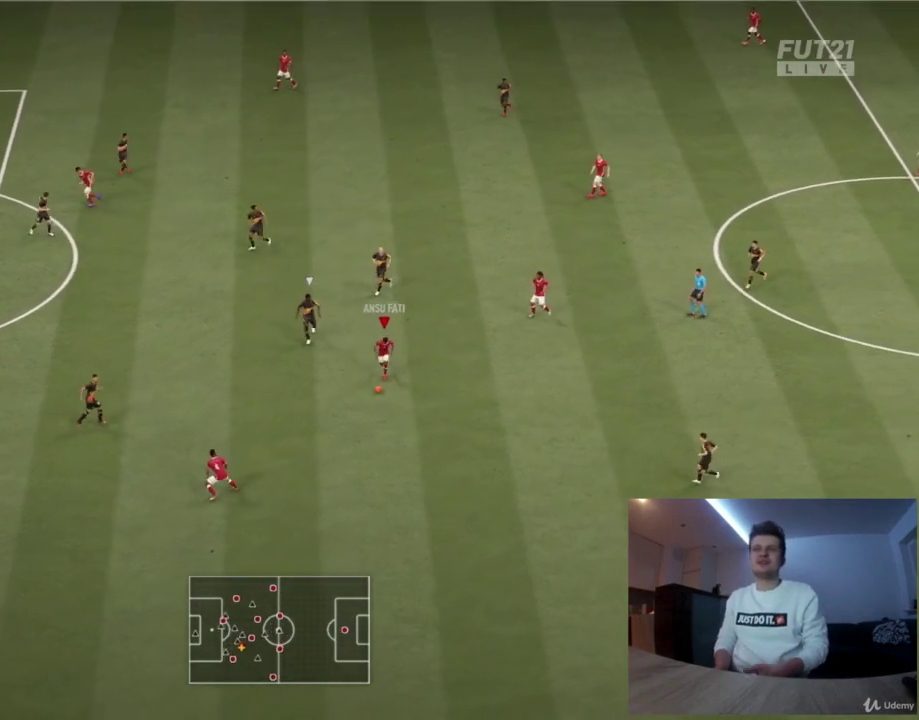
{"dt_ms": 376, "buttons": [], "left_stick": "down-right", "right_stick": "center", "events": [[84, "CROSS", "up"], [84, "L1", "up"], [376, "left_stick", "down-right"]]}
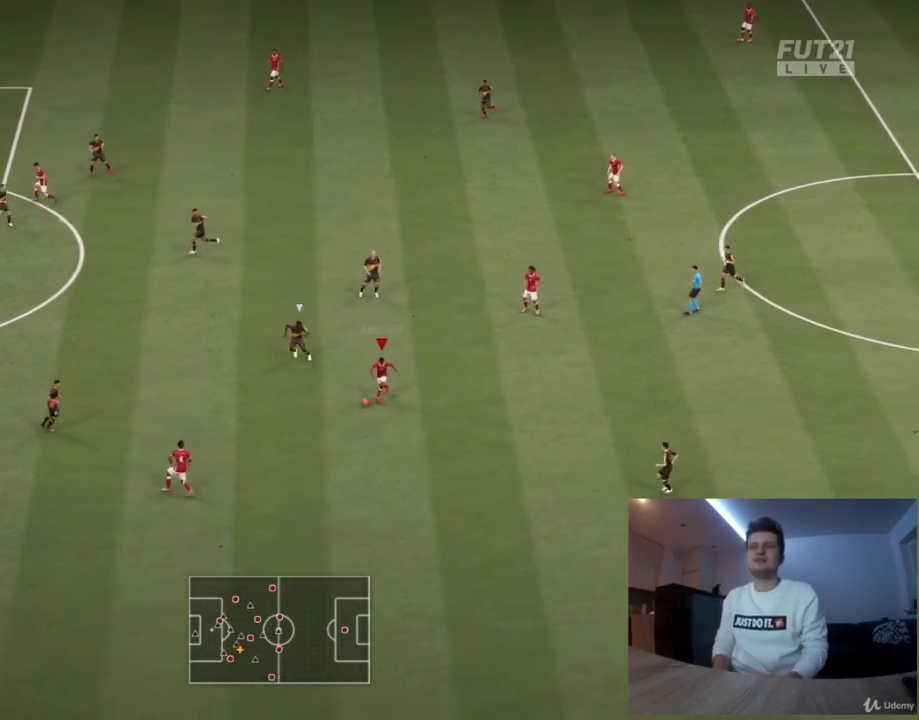
{"dt_ms": 500, "buttons": [], "left_stick": "right", "right_stick": "center", "events": [[250, "left_stick", "right"]]}